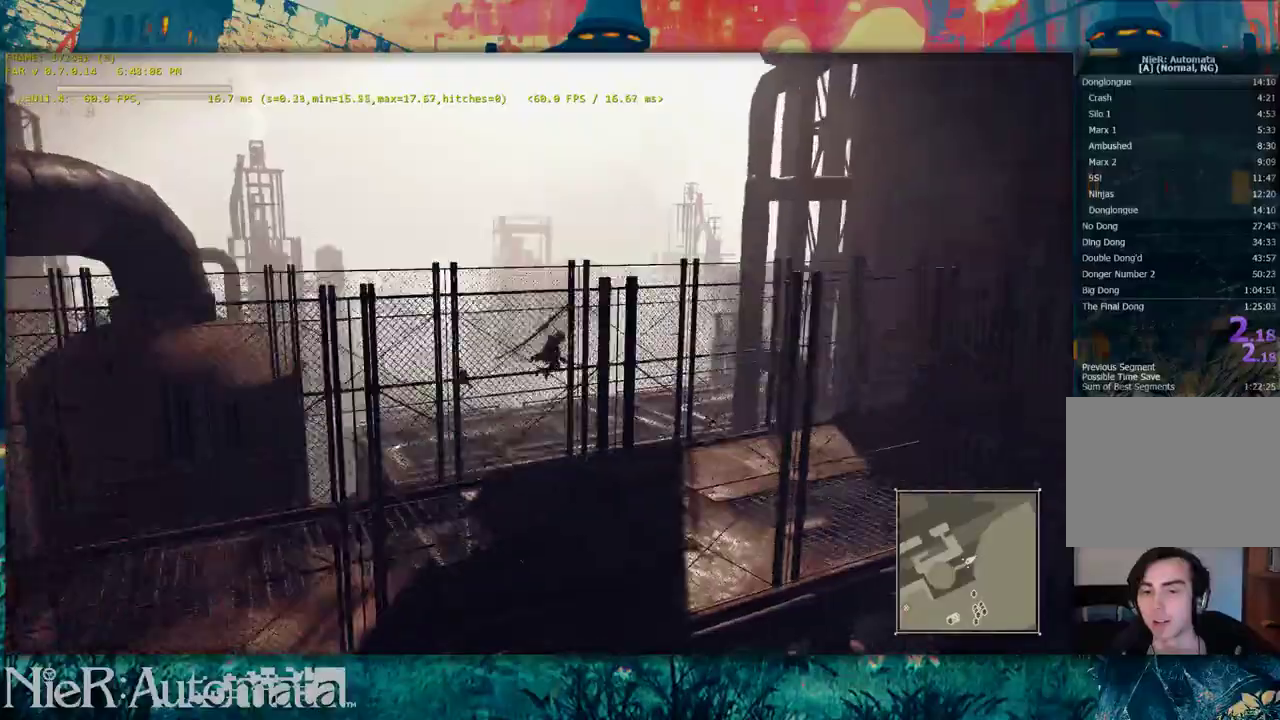
Gameplay with a controller (Xbox layout); each line is a JSON object with the inputs held at the frame after it (dt_ms = milliseconds from this image to that frame). "events" lists button and stick changes between this image and that frame as [ms after this image, input, new state], when the widget could be followed in between. This document gives stick clicks only as held states, not as events.
{"dt_ms": 300, "buttons": ["B"], "left_stick": "up-right", "right_stick": "center", "events": [[183, "B", "down"]]}
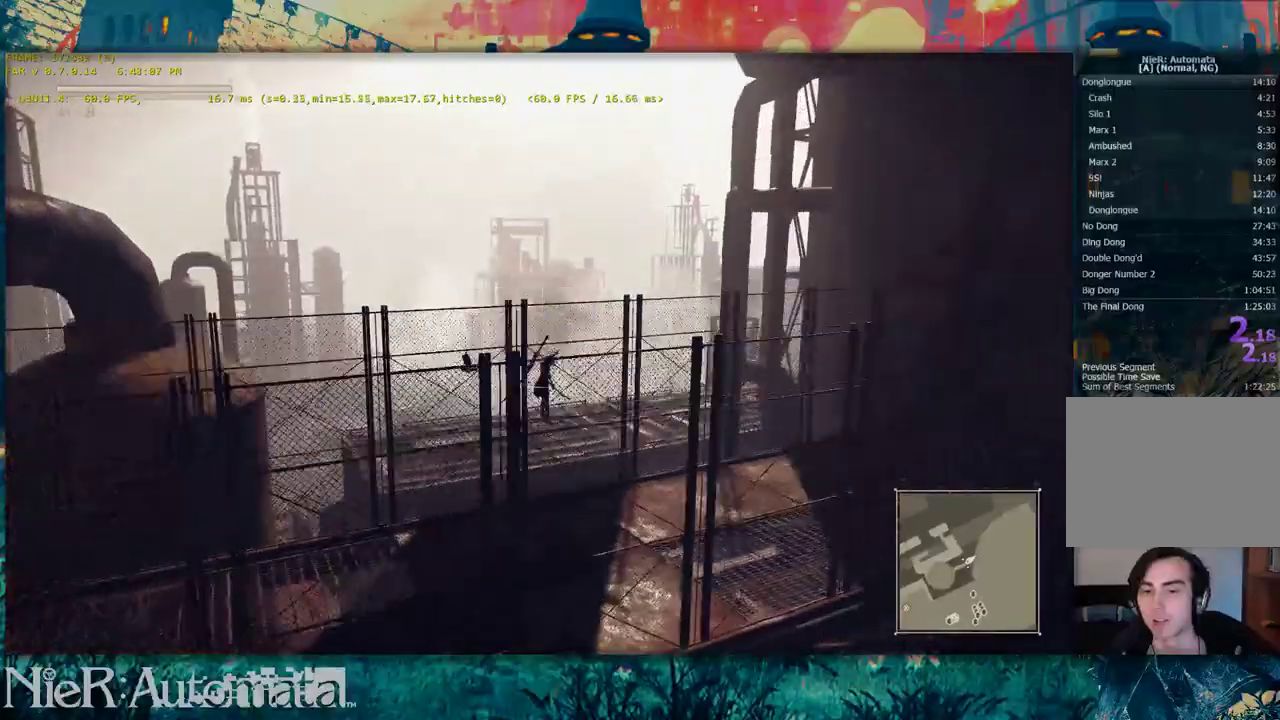
{"dt_ms": 700, "buttons": ["Y", "R2"], "left_stick": "up-right", "right_stick": "center", "events": [[133, "B", "up"], [250, "Y", "down"], [633, "R2", "down"]]}
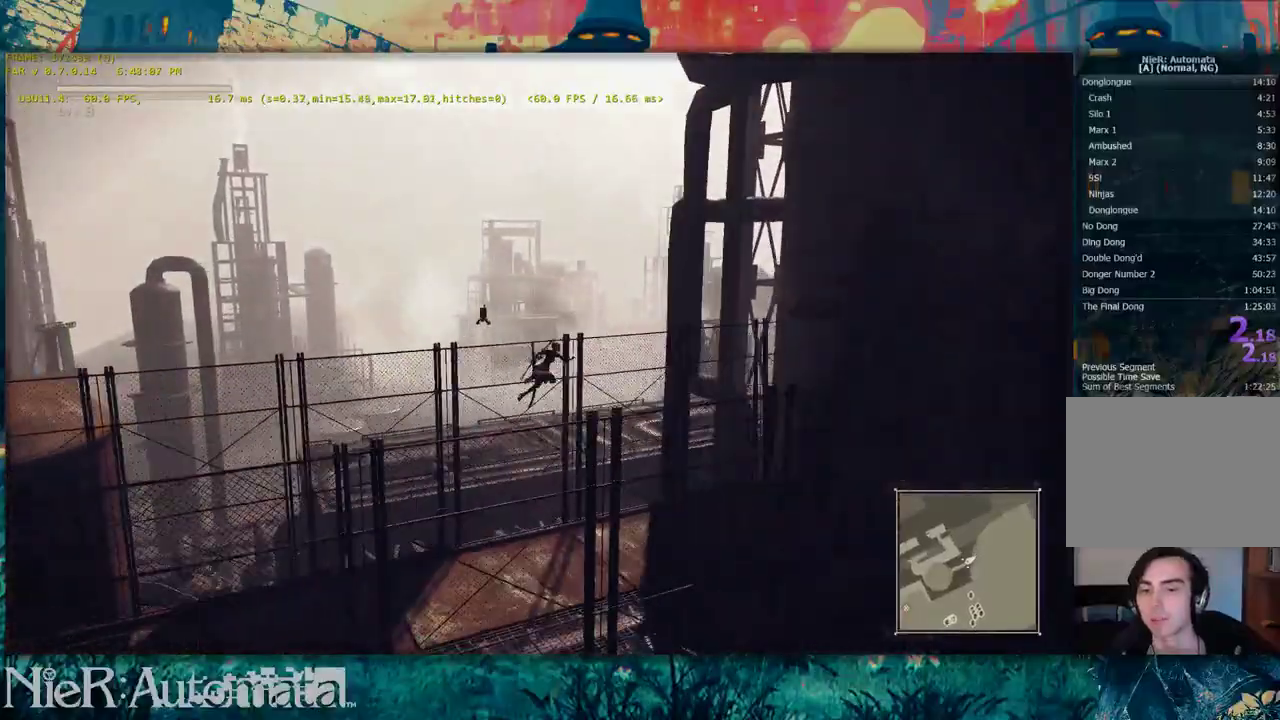
{"dt_ms": 300, "buttons": [], "left_stick": "up-right", "right_stick": "center", "events": [[133, "R2", "up"], [167, "Y", "up"]]}
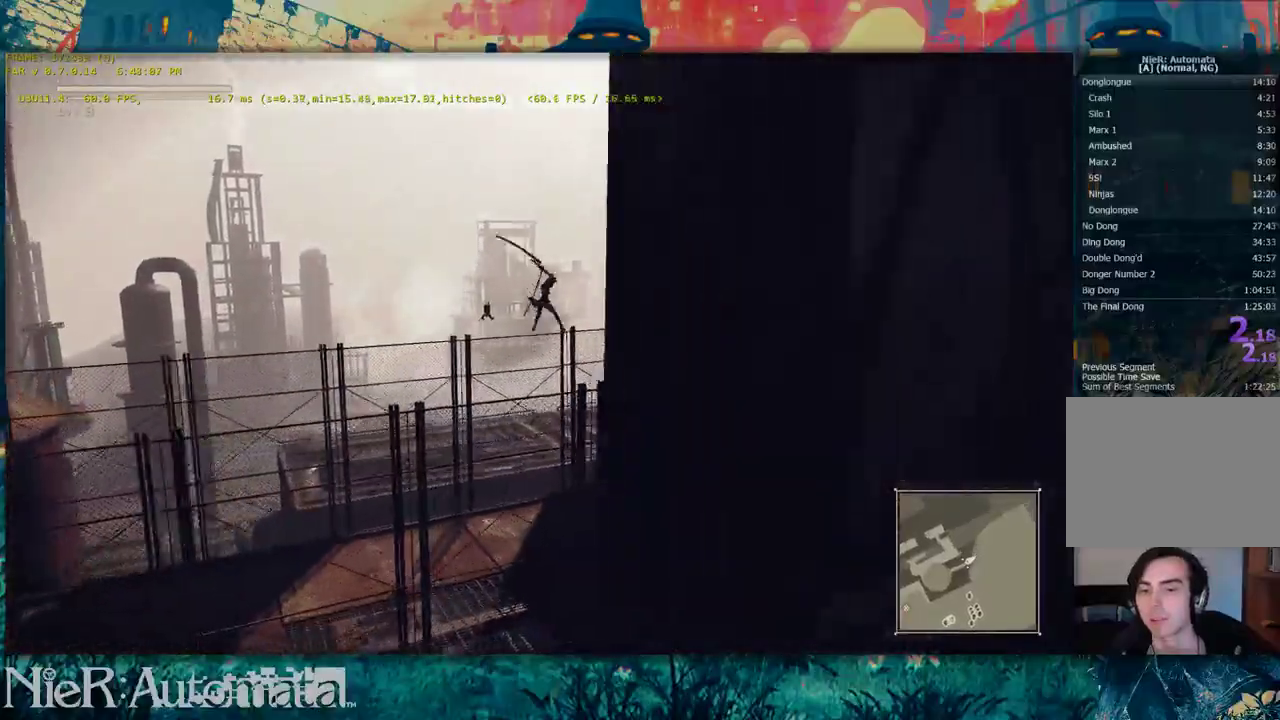
{"dt_ms": 500, "buttons": ["Y"], "left_stick": "left", "right_stick": "center", "events": [[183, "Y", "down"], [367, "left_stick", "center"], [483, "left_stick", "left"]]}
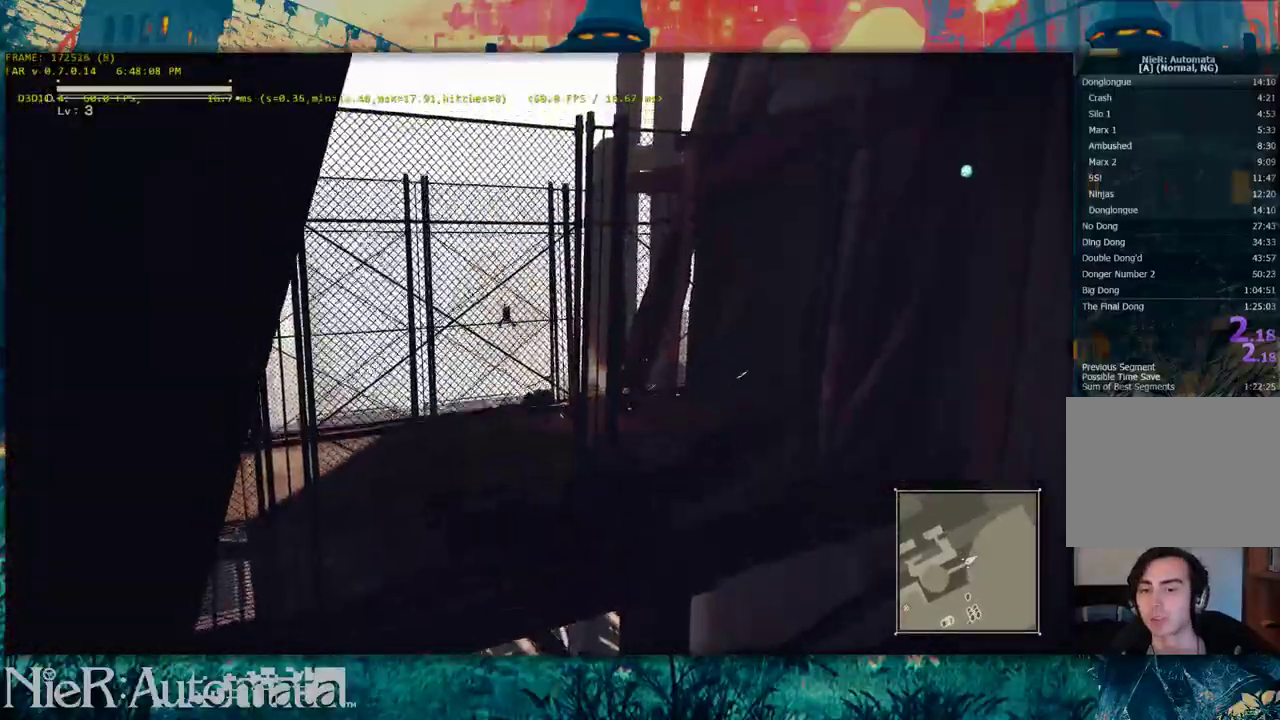
{"dt_ms": 600, "buttons": [], "left_stick": "up-left", "right_stick": "right", "events": [[50, "Y", "up"], [367, "right_stick", "right"], [517, "left_stick", "up-left"]]}
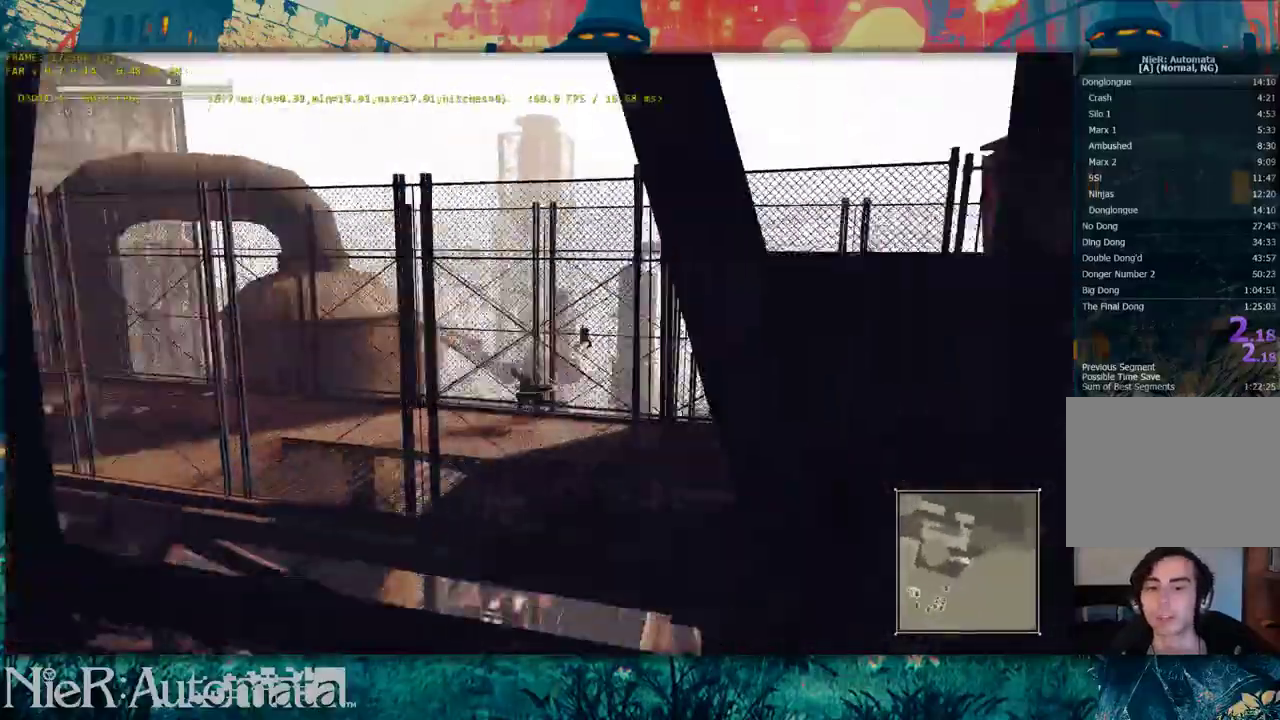
{"dt_ms": 400, "buttons": [], "left_stick": "up", "right_stick": "center", "events": [[17, "left_stick", "up"], [300, "right_stick", "center"]]}
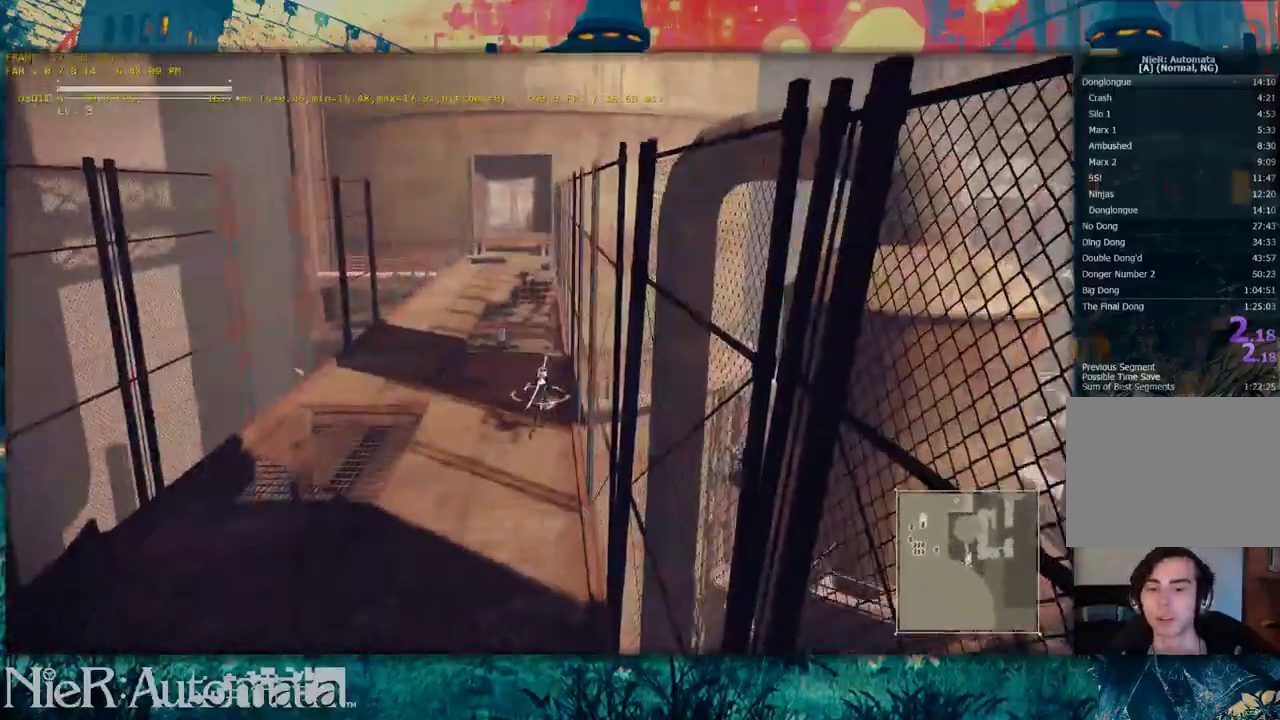
{"dt_ms": 600, "buttons": [], "left_stick": "up", "right_stick": "center", "events": [[17, "Y", "down"], [600, "Y", "up"]]}
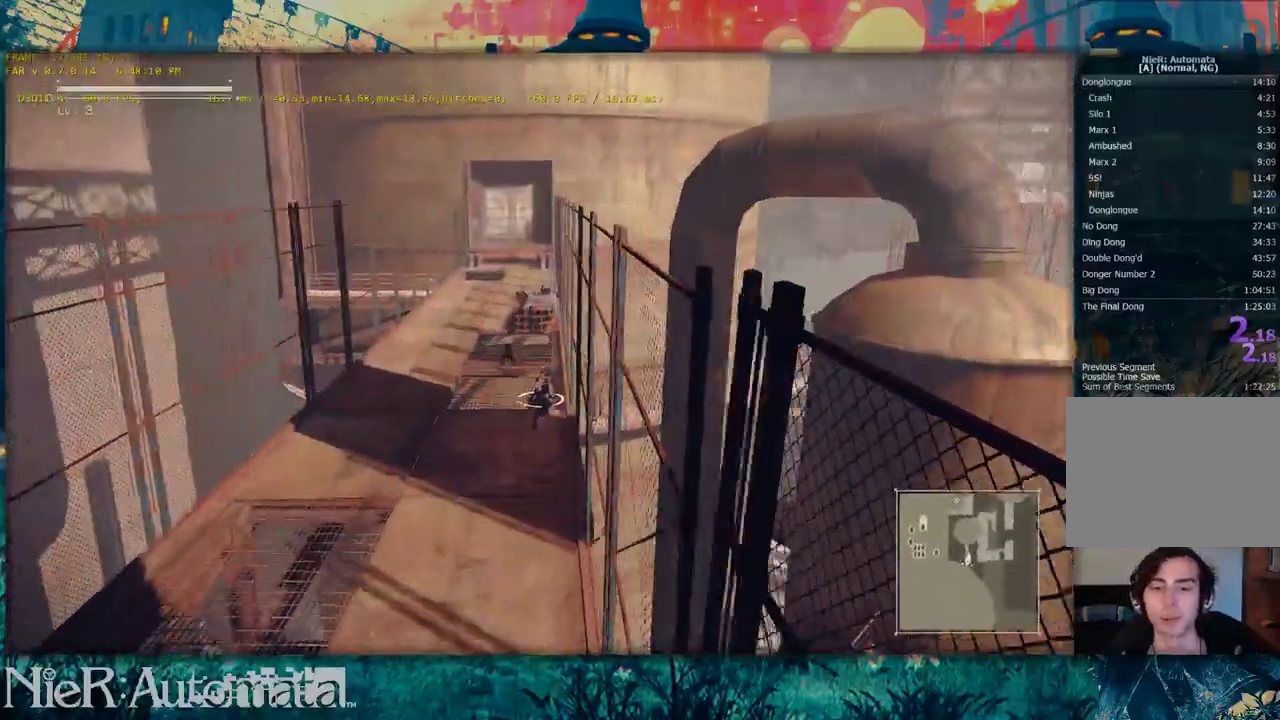
{"dt_ms": 500, "buttons": ["B"], "left_stick": "up", "right_stick": "center", "events": [[67, "DPAD_UP", "down"], [183, "DPAD_UP", "up"], [417, "B", "down"]]}
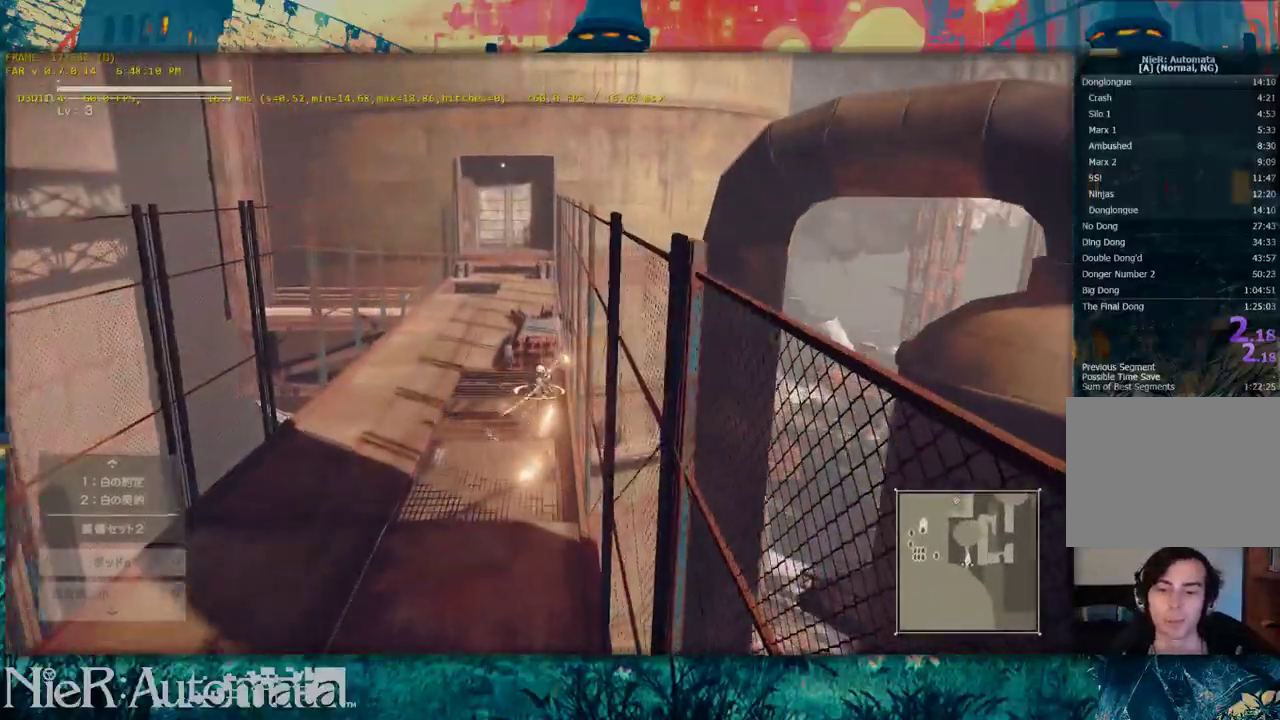
{"dt_ms": 400, "buttons": ["Y"], "left_stick": "up", "right_stick": "center", "events": [[117, "B", "up"], [167, "Y", "down"]]}
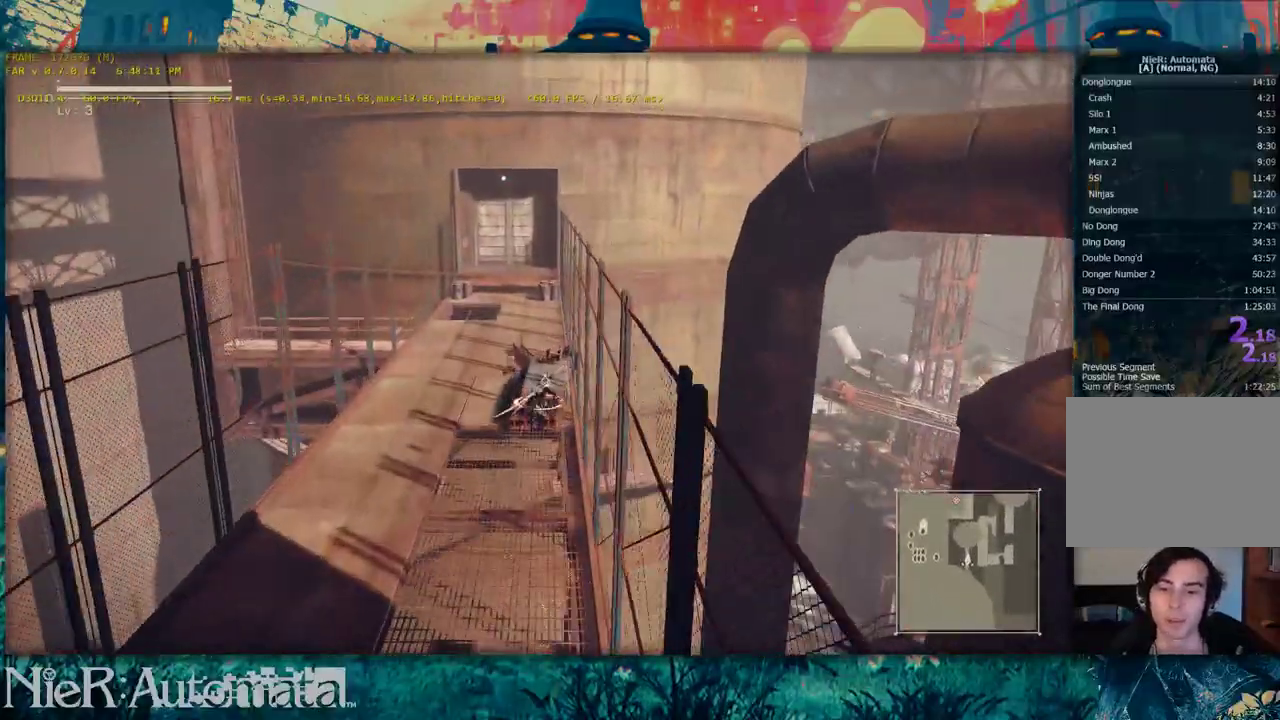
{"dt_ms": 700, "buttons": ["Y"], "left_stick": "up", "right_stick": "right", "events": [[283, "right_stick", "right"], [383, "Y", "up"], [467, "Y", "down"]]}
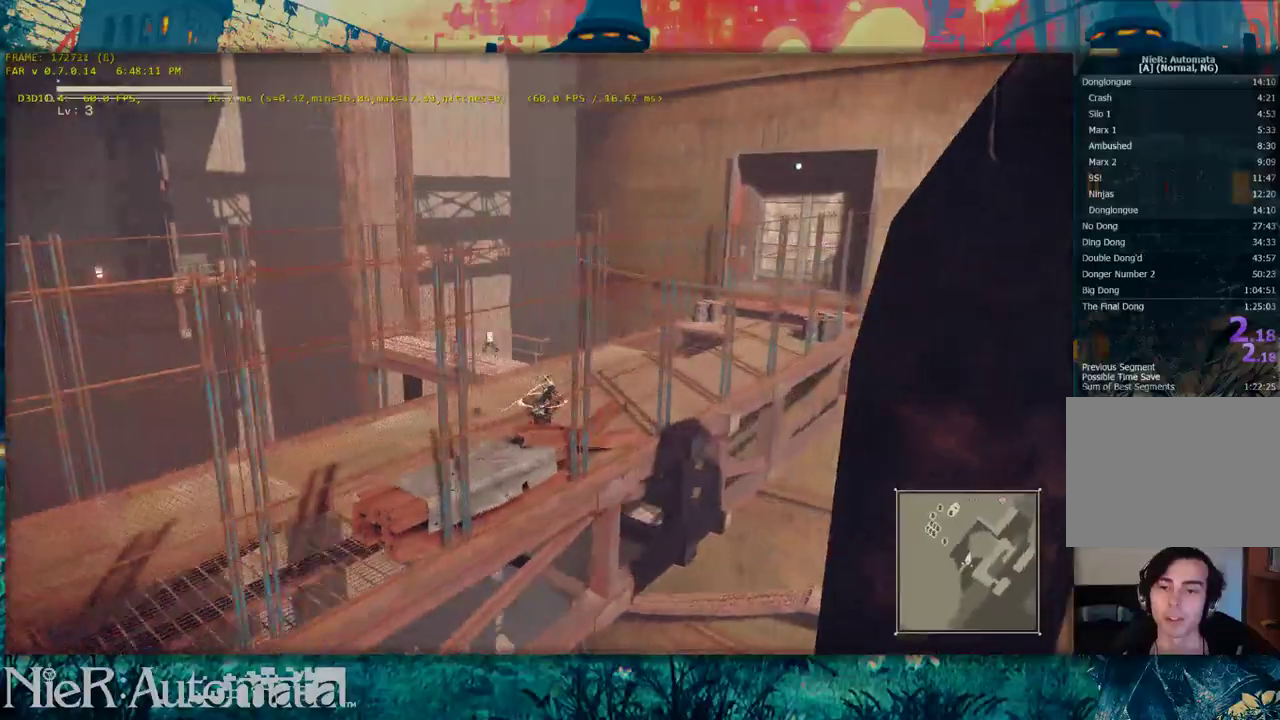
{"dt_ms": 300, "buttons": ["Y"], "left_stick": "up", "right_stick": "up-right", "events": [[267, "right_stick", "up-right"]]}
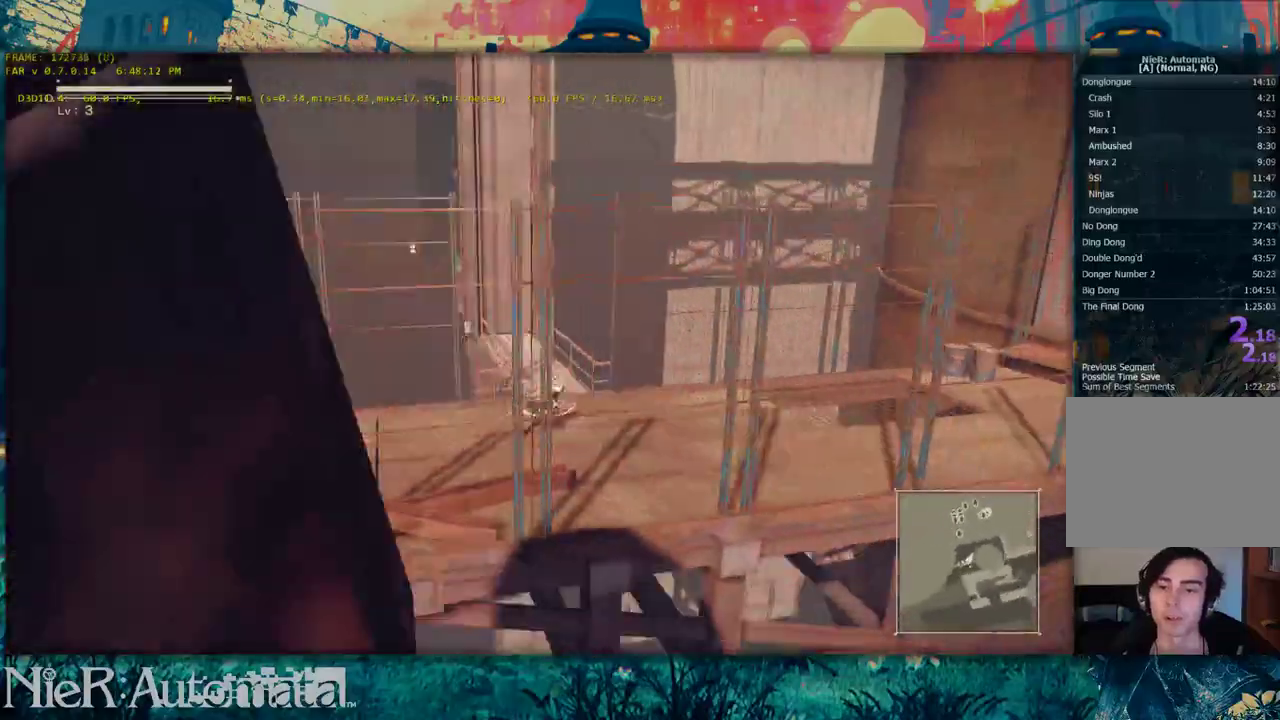
{"dt_ms": 400, "buttons": [], "left_stick": "center", "right_stick": "down", "events": [[50, "Y", "up"], [83, "right_stick", "center"], [367, "left_stick", "center"], [367, "right_stick", "down"]]}
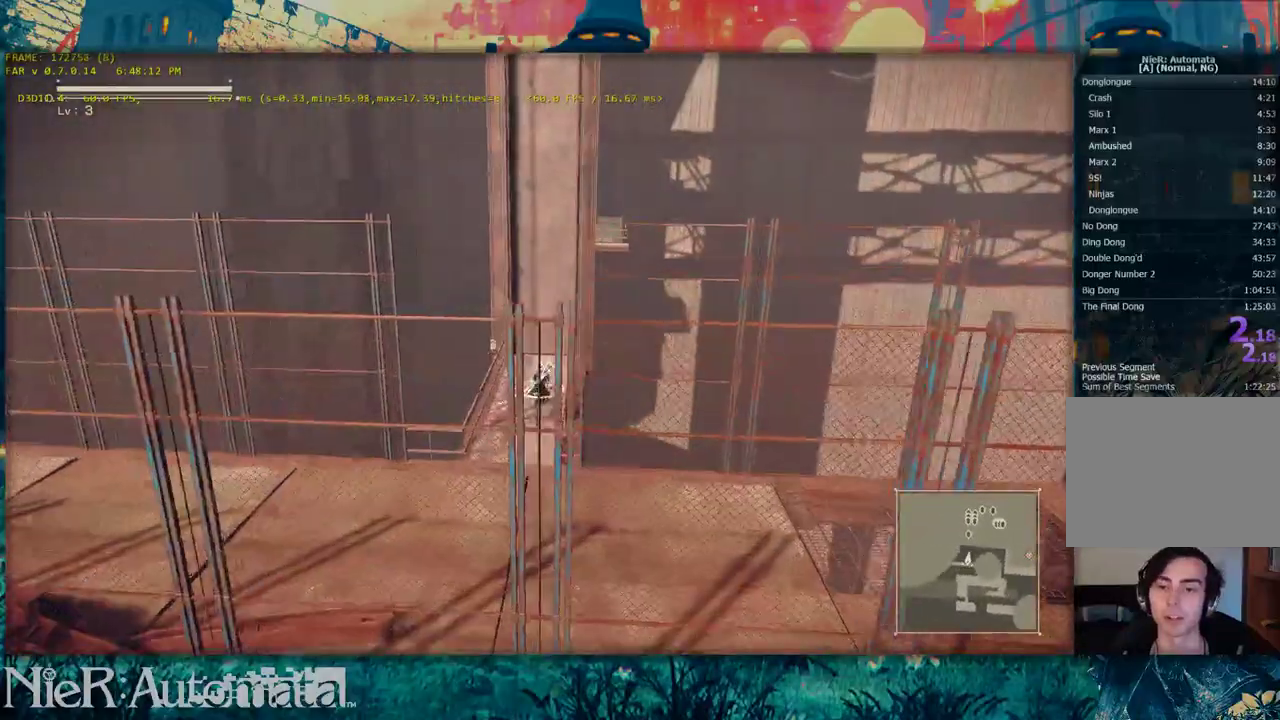
{"dt_ms": 600, "buttons": [], "left_stick": "center", "right_stick": "center", "events": [[133, "right_stick", "center"]]}
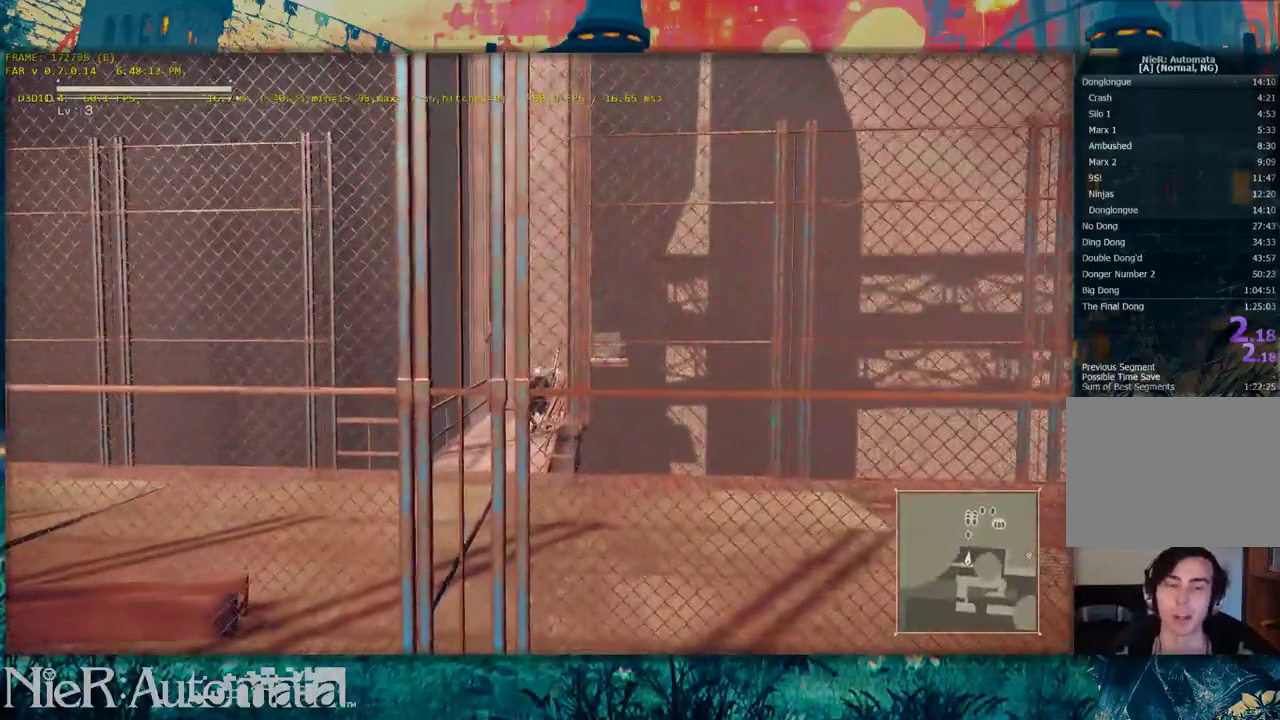
{"dt_ms": 500, "buttons": [], "left_stick": "center", "right_stick": "center", "events": []}
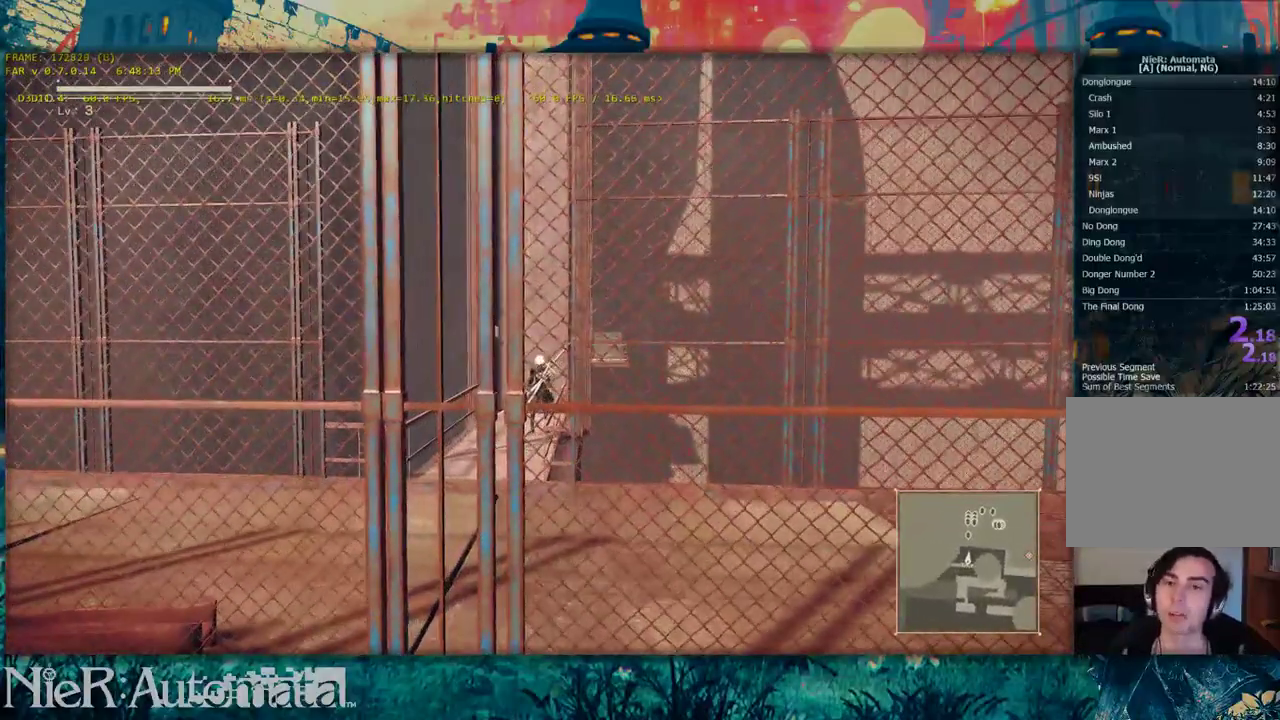
{"dt_ms": 500, "buttons": [], "left_stick": "center", "right_stick": "center", "events": []}
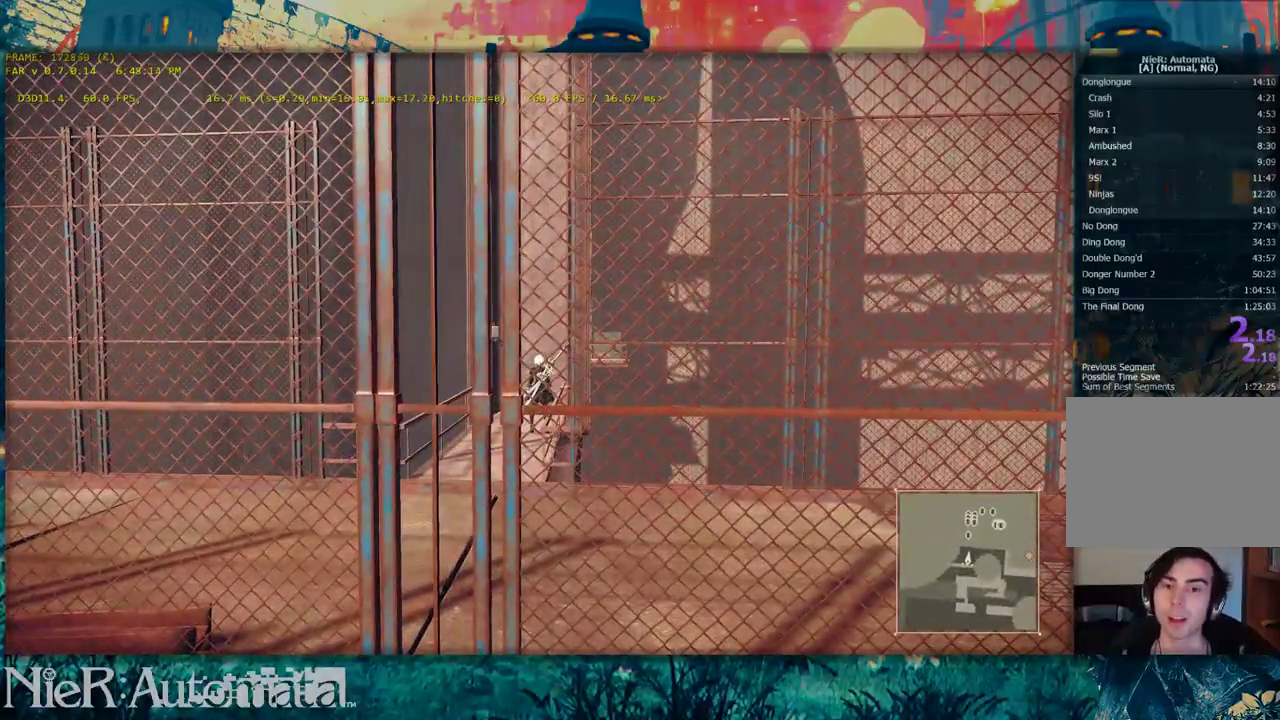
{"dt_ms": 500, "buttons": [], "left_stick": "up", "right_stick": "right", "events": [[283, "right_stick", "up"], [383, "left_stick", "up"], [450, "right_stick", "right"]]}
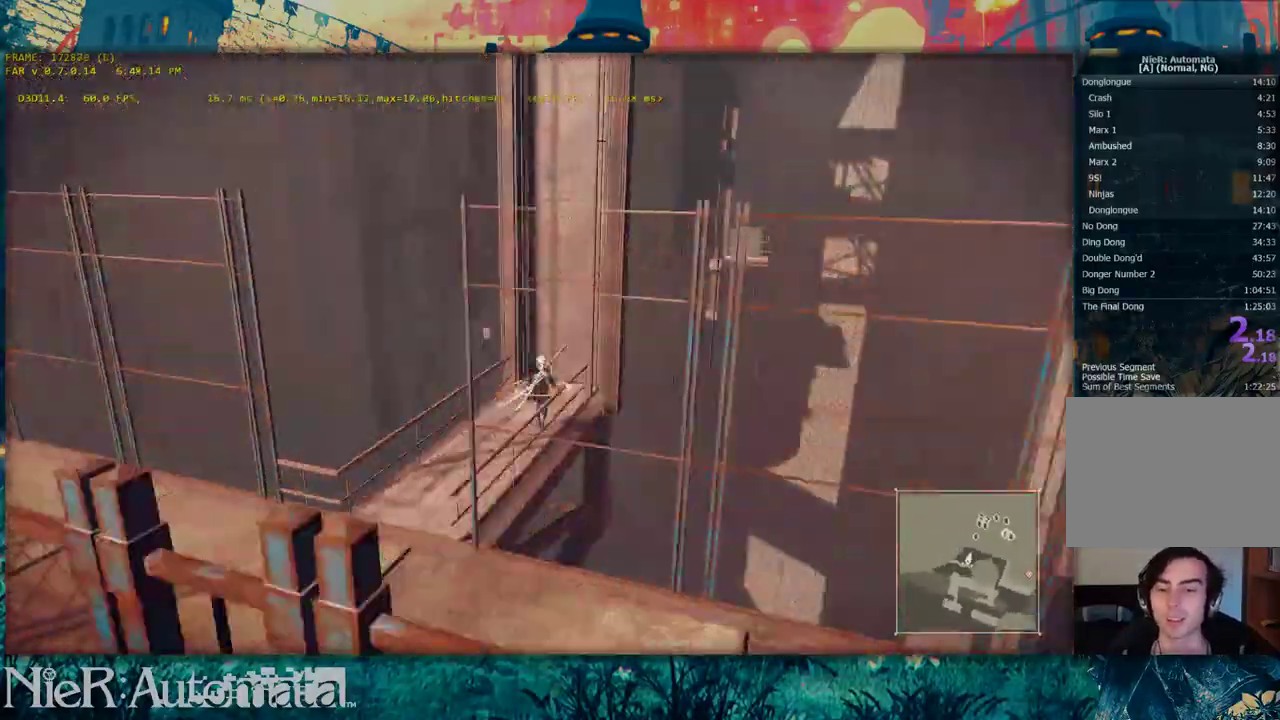
{"dt_ms": 600, "buttons": [], "left_stick": "right", "right_stick": "center", "events": [[17, "left_stick", "up-right"], [50, "right_stick", "down-right"], [283, "left_stick", "center"], [483, "right_stick", "center"], [533, "left_stick", "right"]]}
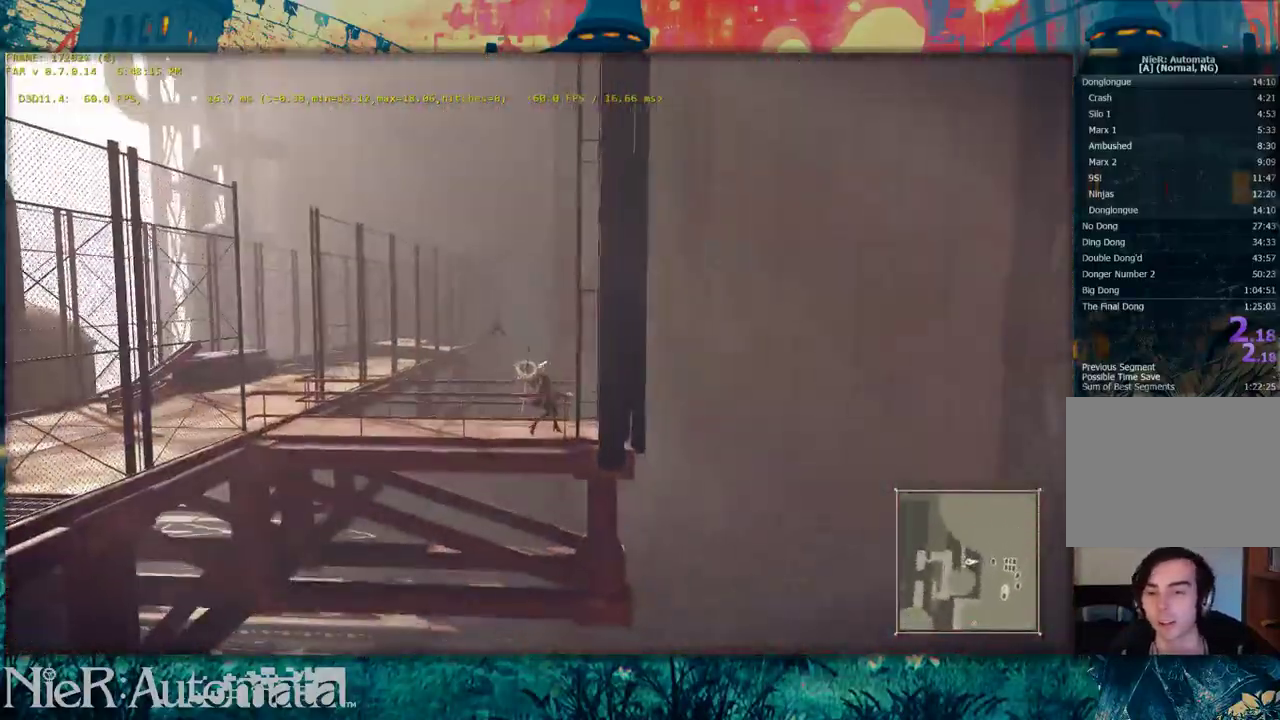
{"dt_ms": 400, "buttons": [], "left_stick": "center", "right_stick": "center", "events": [[100, "left_stick", "center"]]}
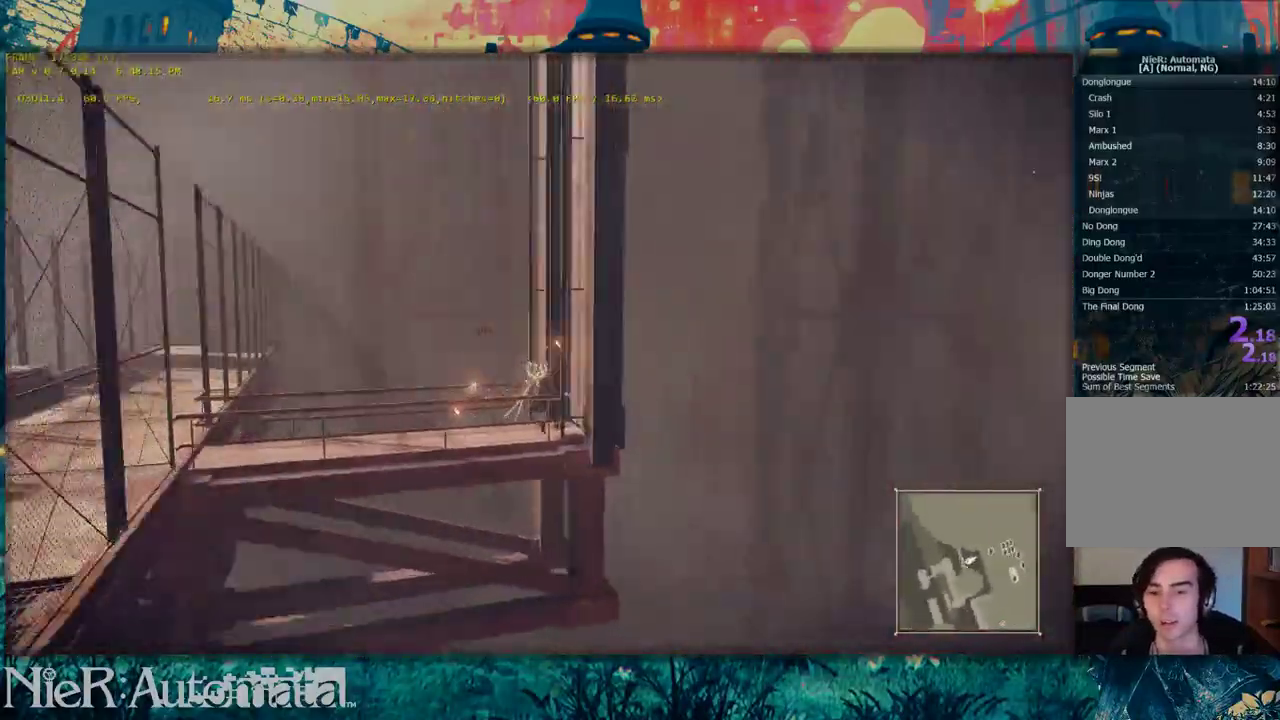
{"dt_ms": 500, "buttons": ["DPAD_UP"], "left_stick": "center", "right_stick": "center", "events": [[483, "DPAD_UP", "down"]]}
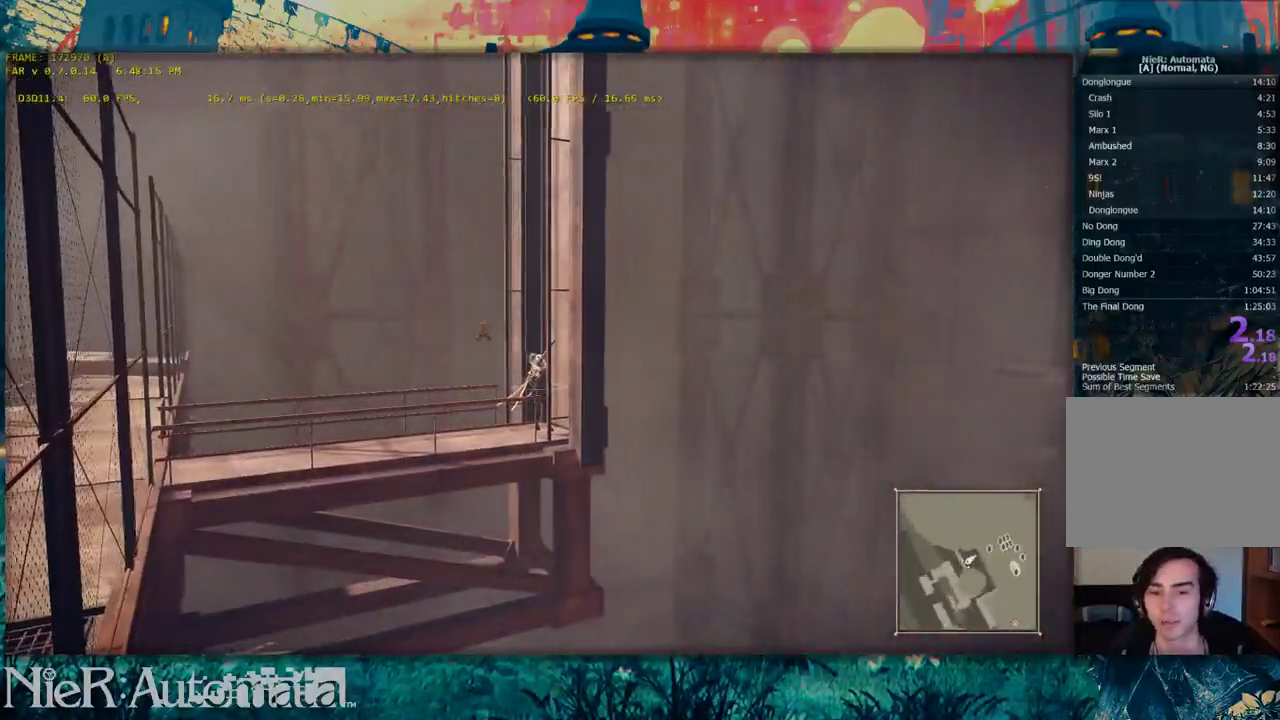
{"dt_ms": 400, "buttons": [], "left_stick": "center", "right_stick": "center", "events": [[83, "DPAD_UP", "up"], [217, "DPAD_UP", "down"], [333, "DPAD_UP", "up"]]}
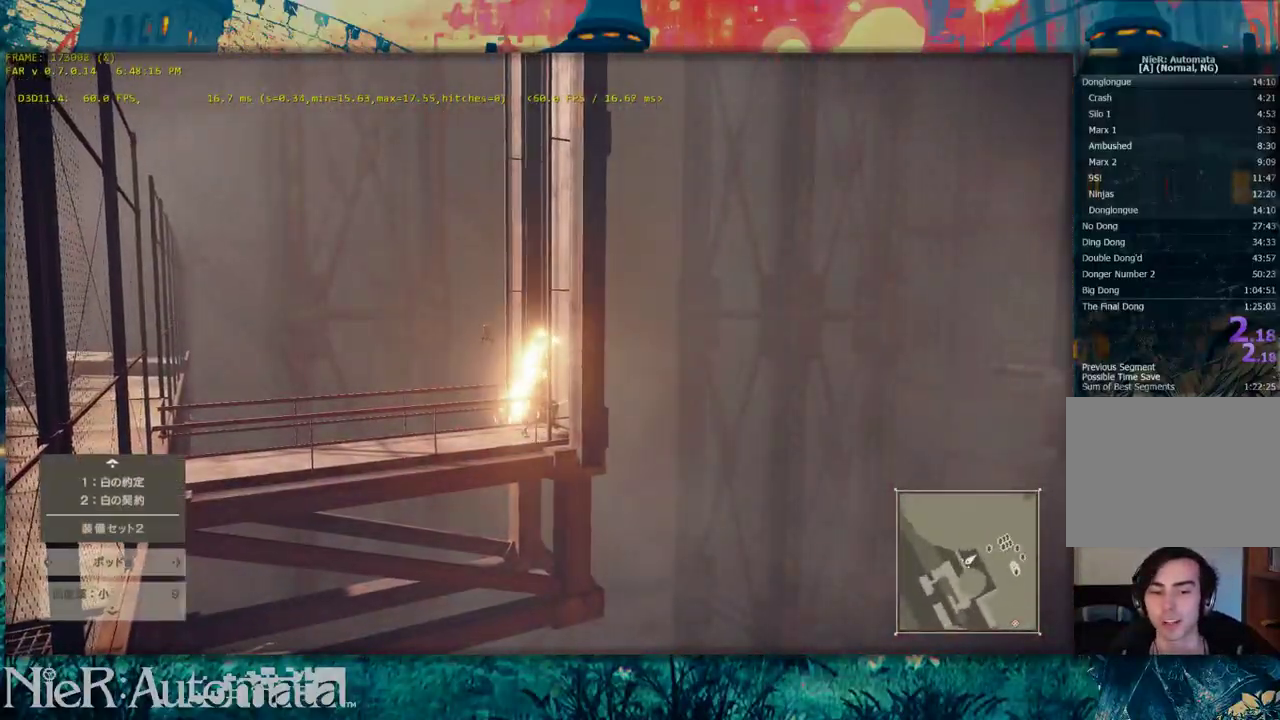
{"dt_ms": 600, "buttons": [], "left_stick": "up-right", "right_stick": "center", "events": [[583, "left_stick", "up-right"]]}
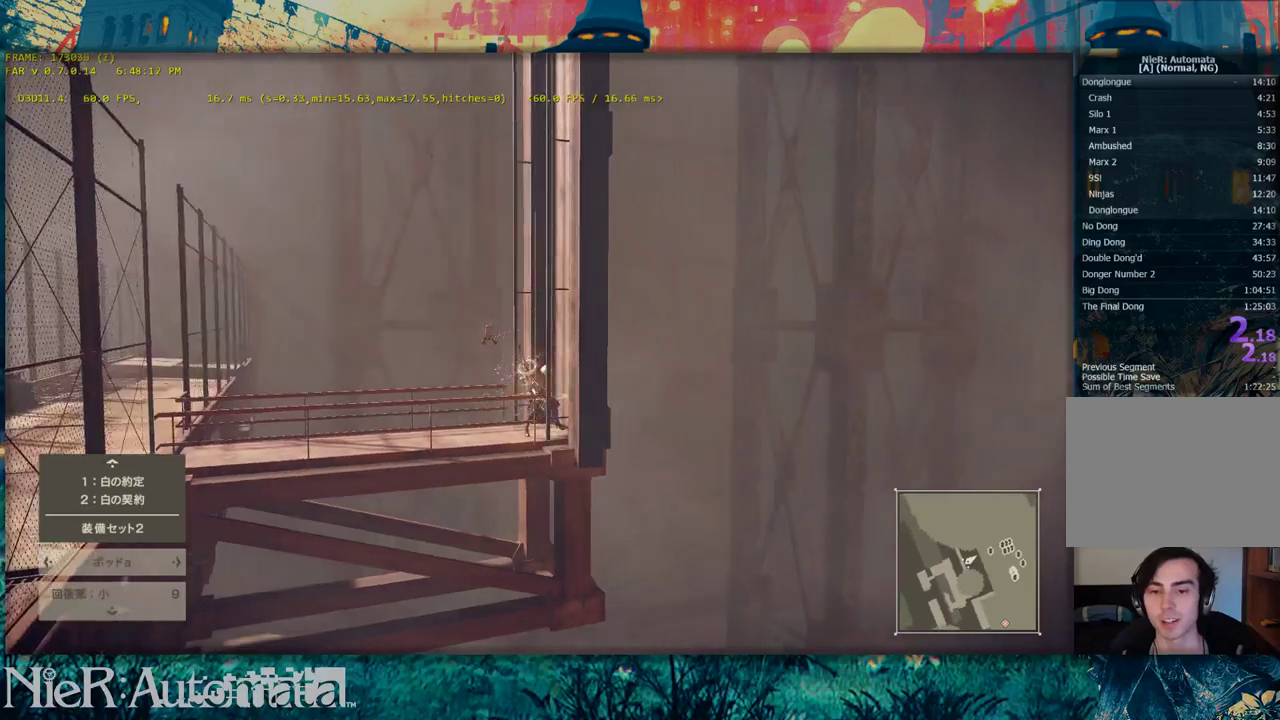
{"dt_ms": 500, "buttons": [], "left_stick": "up-right", "right_stick": "center", "events": [[83, "B", "down"], [283, "R2", "down"], [500, "B", "up"], [500, "R2", "up"]]}
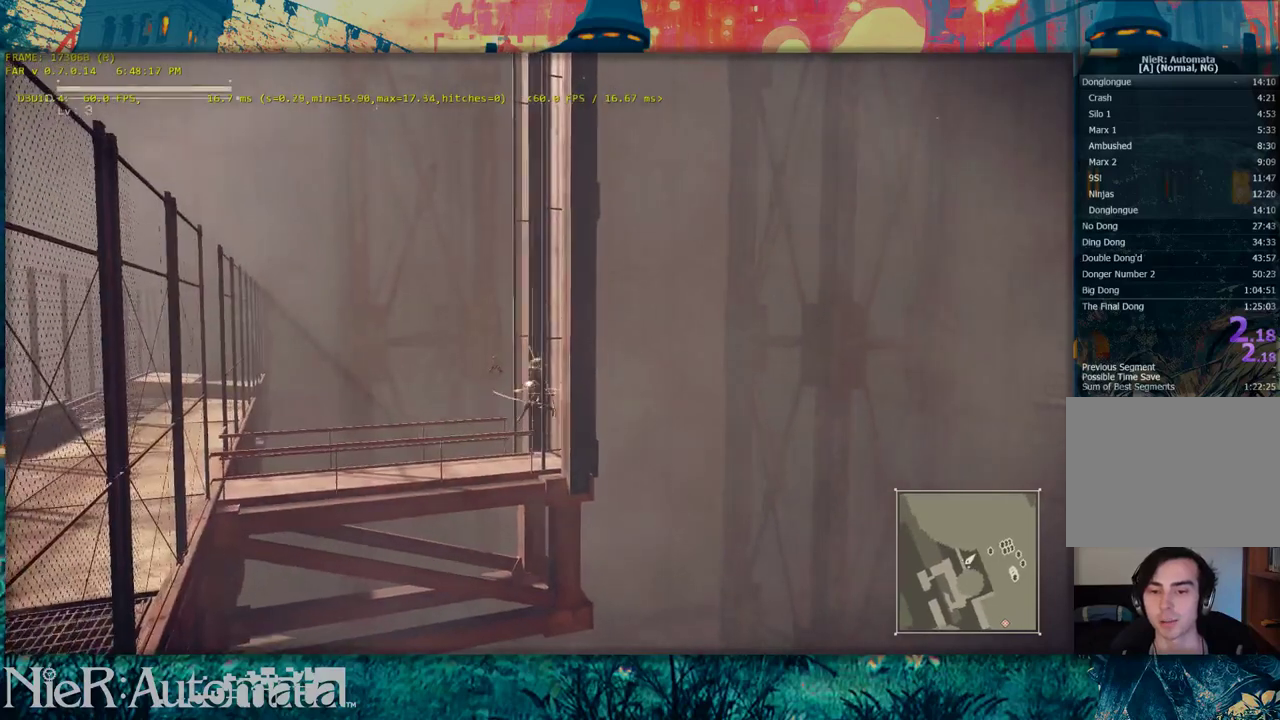
{"dt_ms": 300, "buttons": [], "left_stick": "up-right", "right_stick": "left", "events": [[233, "right_stick", "left"]]}
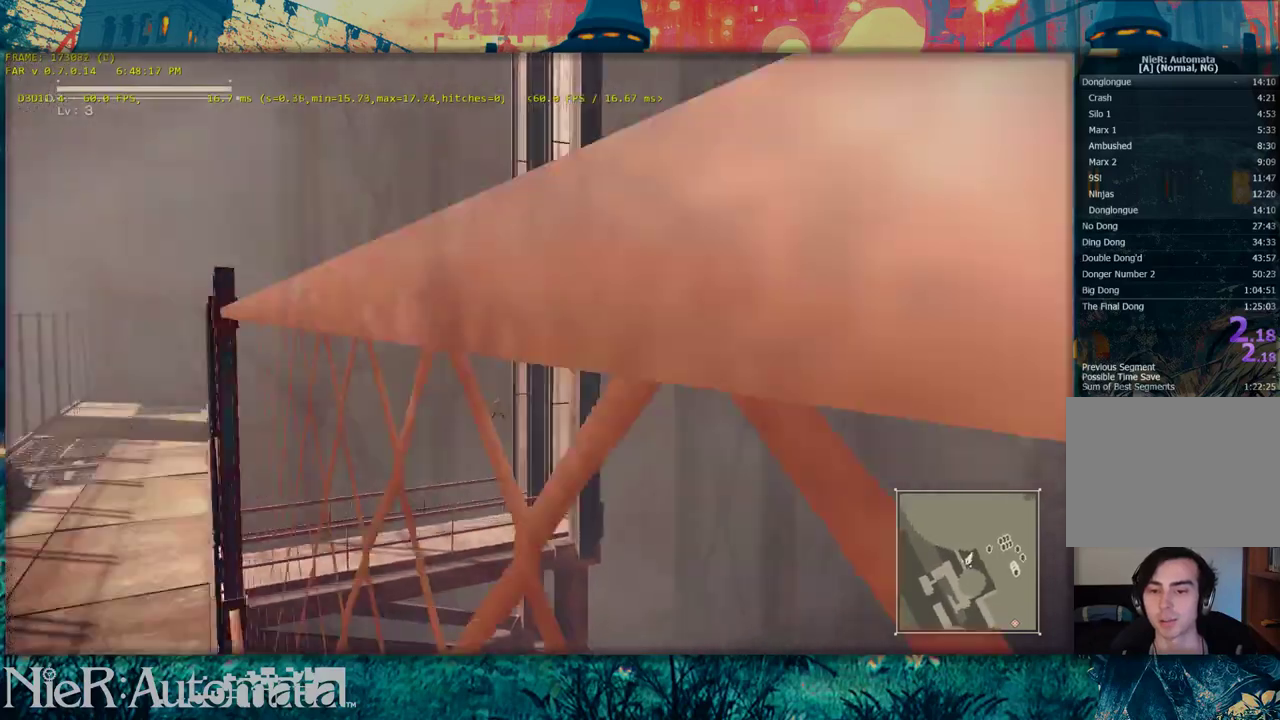
{"dt_ms": 600, "buttons": [], "left_stick": "up", "right_stick": "up-left", "events": [[83, "left_stick", "up"], [200, "right_stick", "center"], [233, "R1", "down"], [450, "R1", "up"], [583, "right_stick", "up-left"]]}